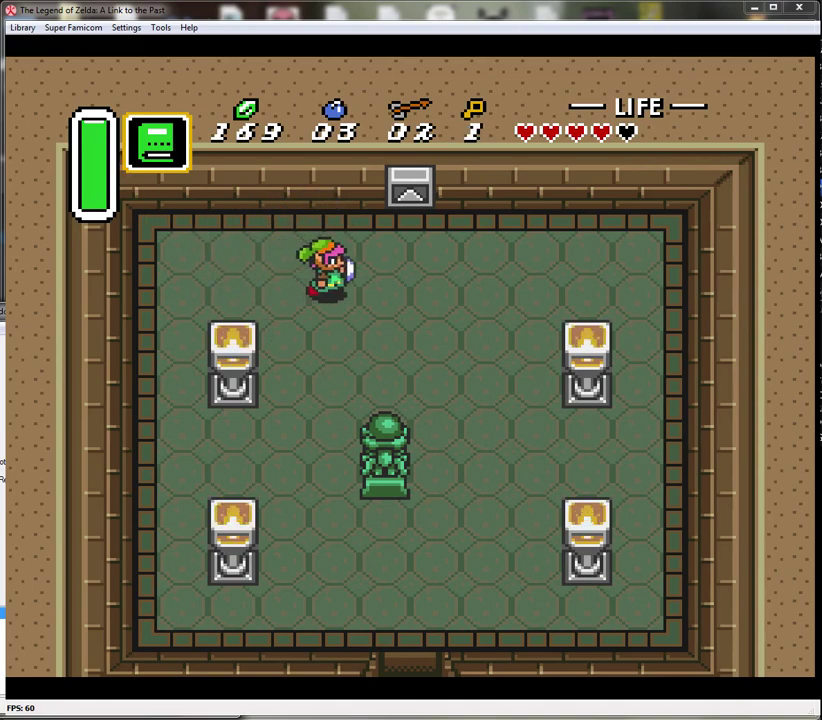
Gameplay with a controller (Nintendo layout); each line is a JSON object with the inputs held at the frame after it. "events" lists button and stick changes between this image and that frame as [ms after this image, input, new state], when the widget could be followed in between. Not read: L3 R3.
{"buttons": ["A", "DPAD_DOWN"], "events": [[400, "DPAD_DOWN", "down"], [433, "DPAD_RIGHT", "up"], [467, "A", "down"]]}
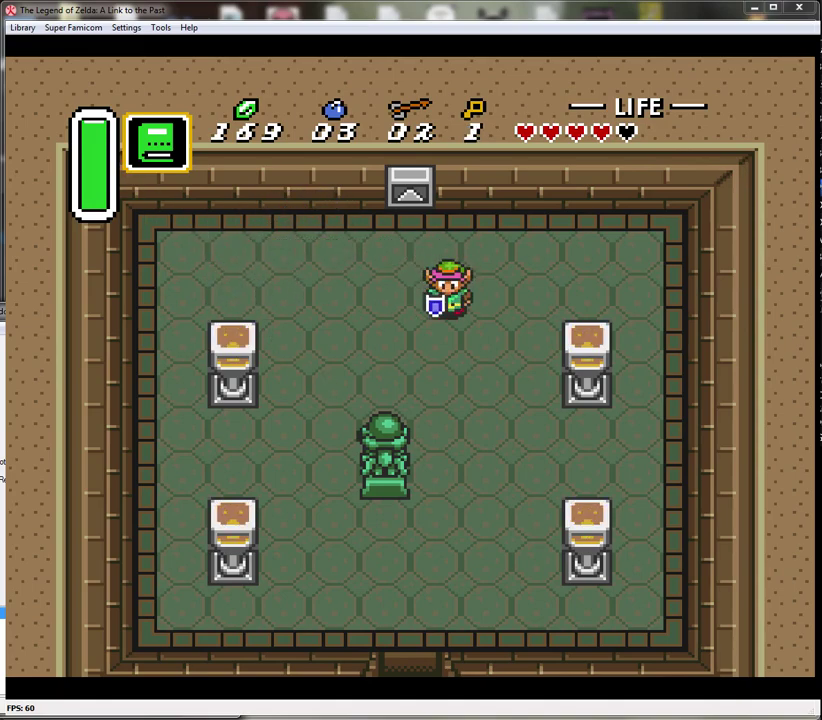
{"buttons": ["A"], "events": [[83, "DPAD_DOWN", "up"]]}
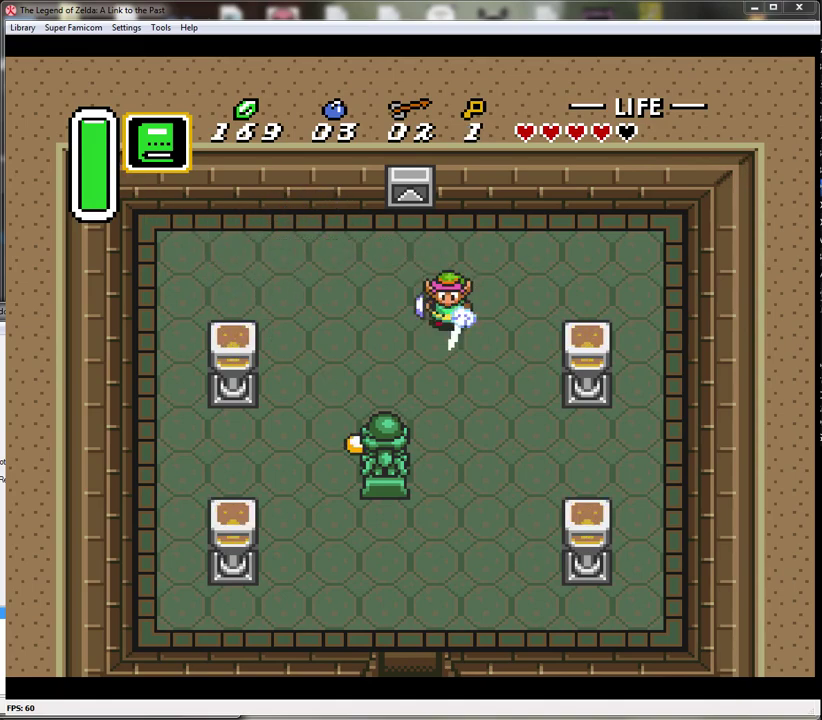
{"buttons": ["A"], "events": []}
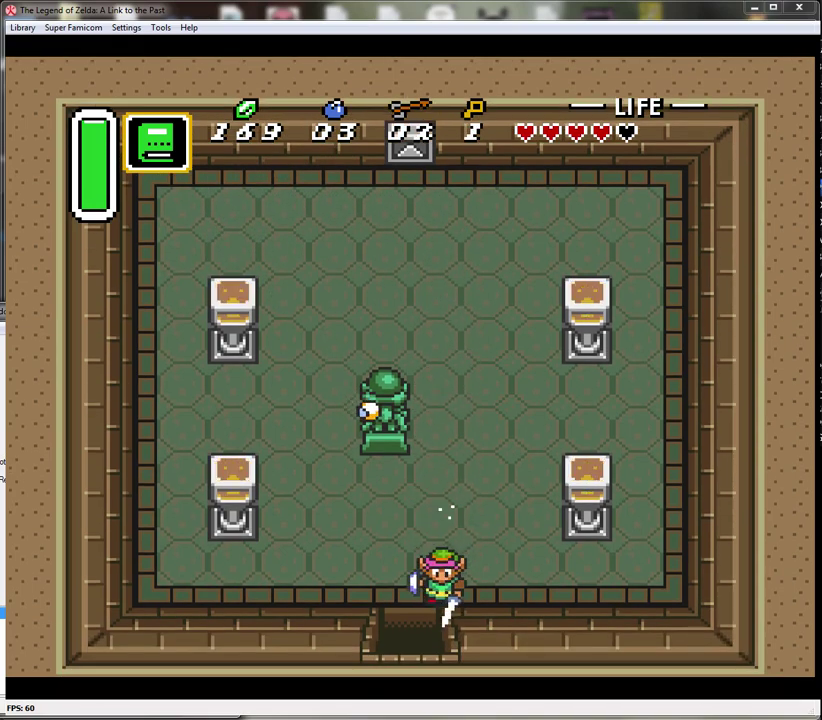
{"buttons": ["A"], "events": []}
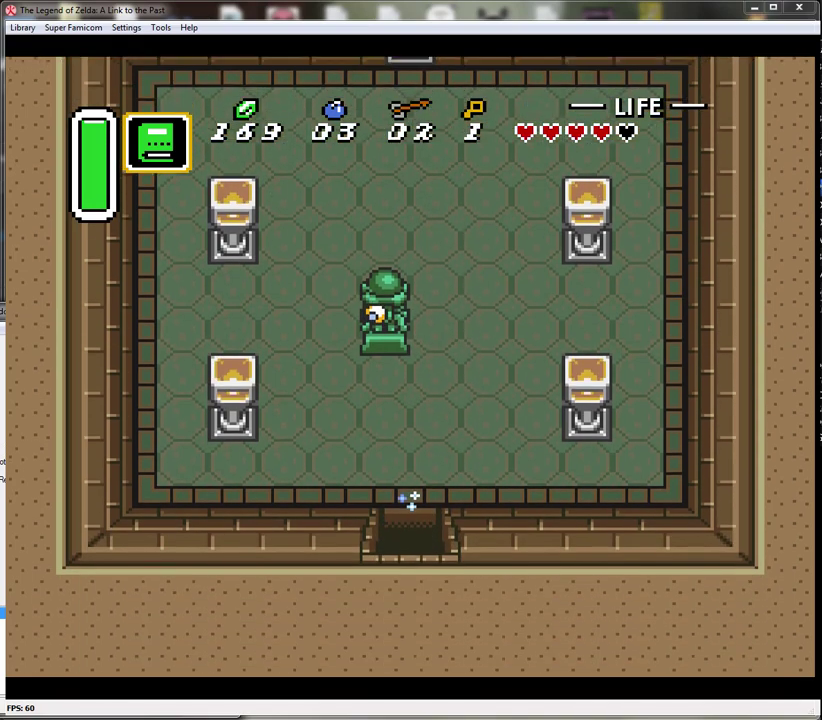
{"buttons": [], "events": [[333, "A", "up"]]}
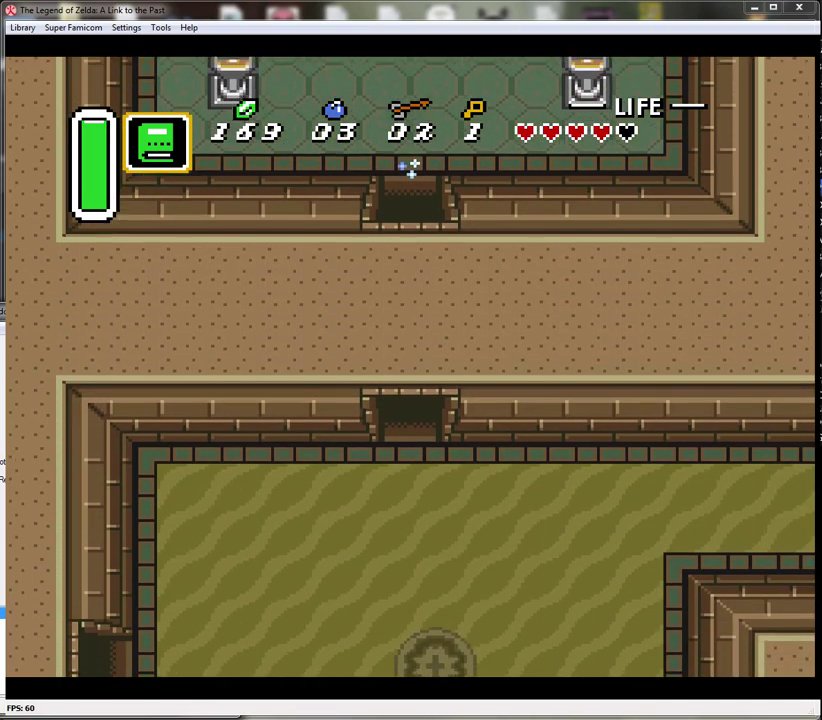
{"buttons": [], "events": []}
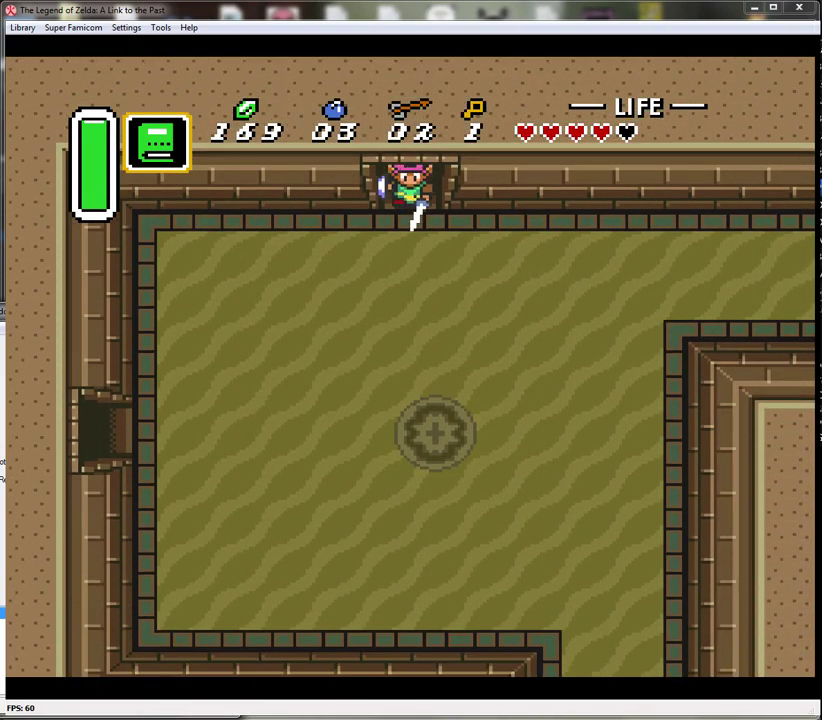
{"buttons": ["A", "DPAD_RIGHT"], "events": [[50, "DPAD_RIGHT", "down"], [500, "A", "down"]]}
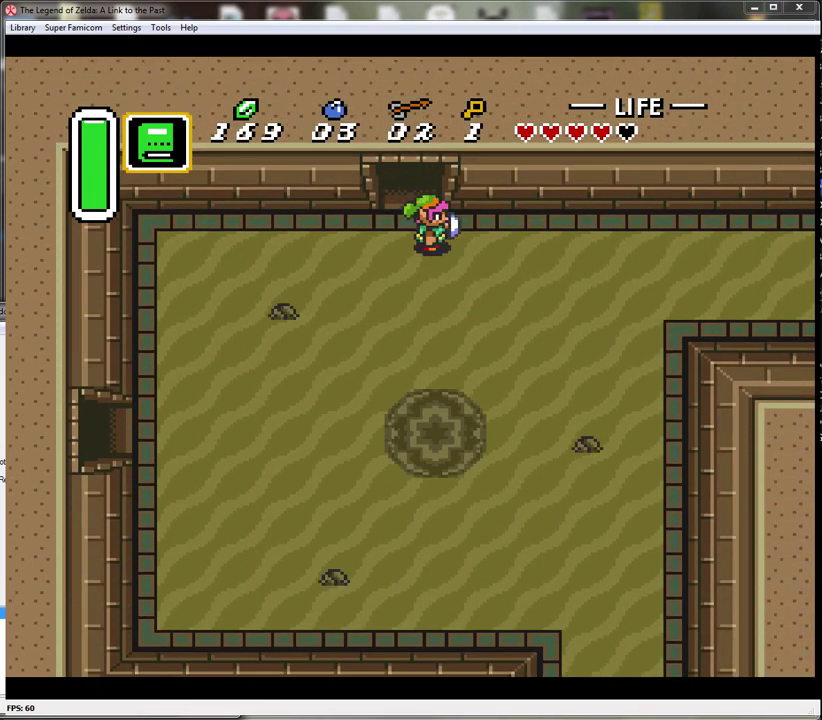
{"buttons": ["A"], "events": [[117, "DPAD_RIGHT", "up"]]}
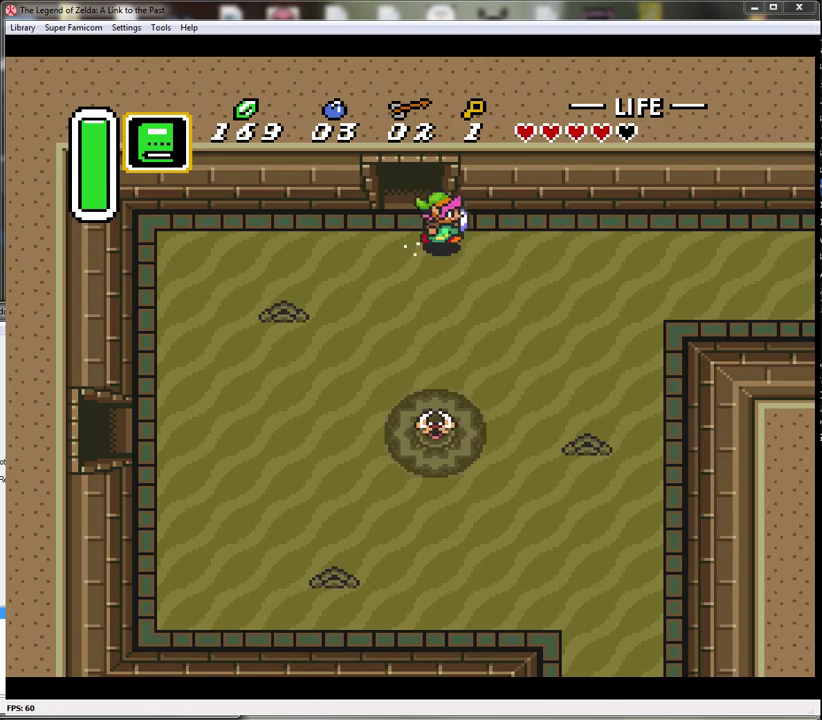
{"buttons": ["A"], "events": []}
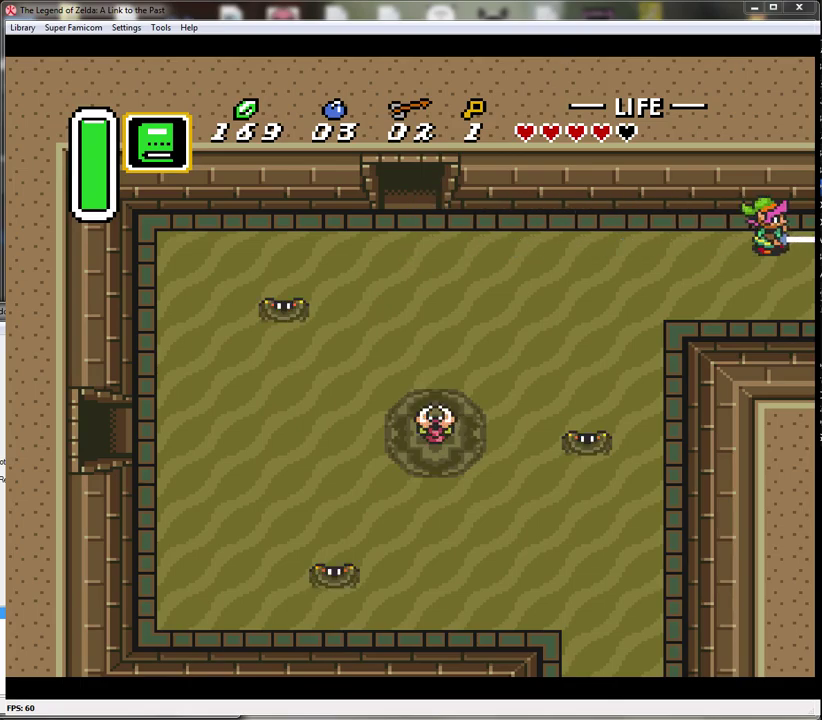
{"buttons": [], "events": [[333, "A", "up"]]}
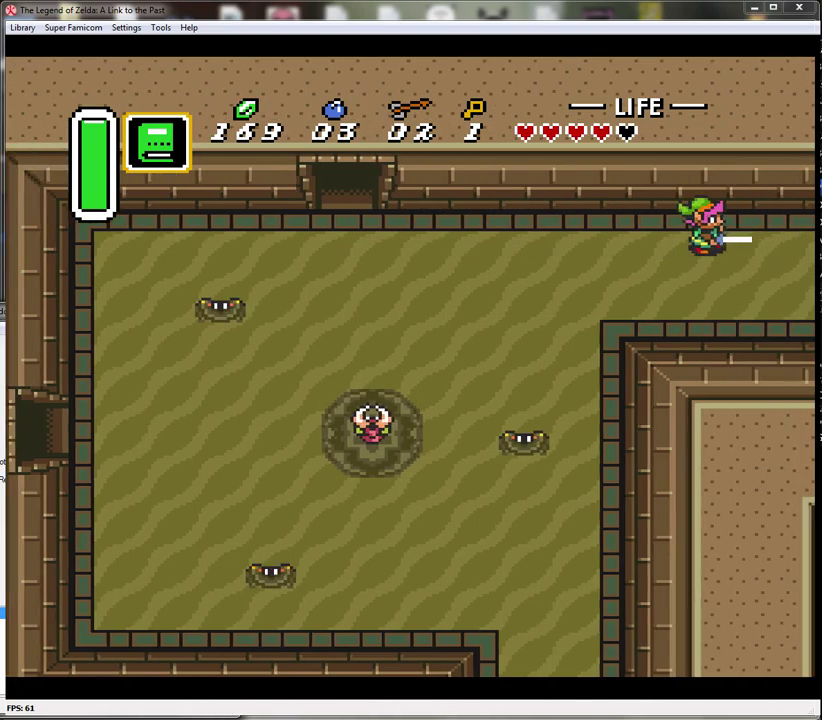
{"buttons": [], "events": []}
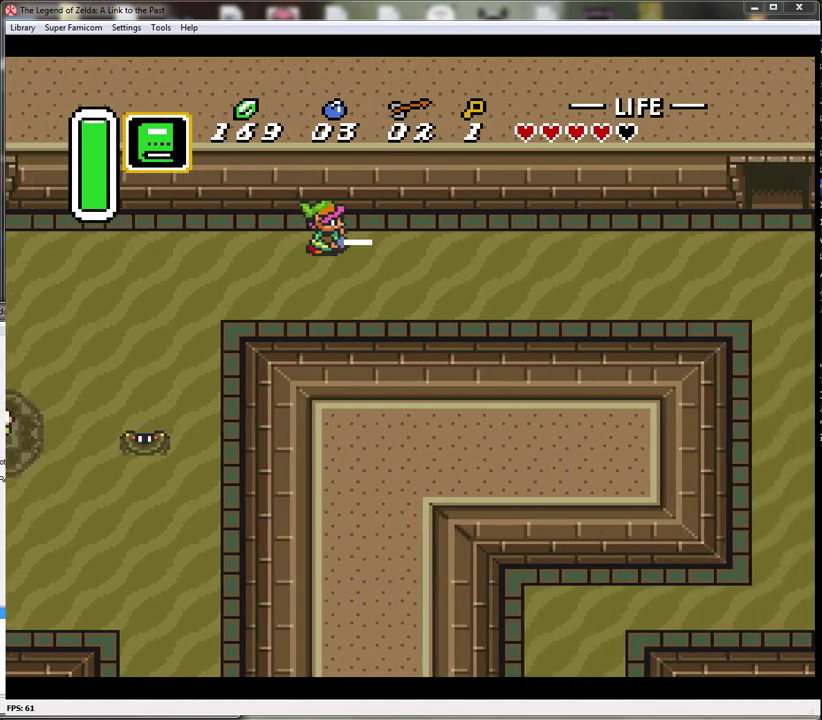
{"buttons": ["DPAD_RIGHT"], "events": [[383, "DPAD_RIGHT", "down"]]}
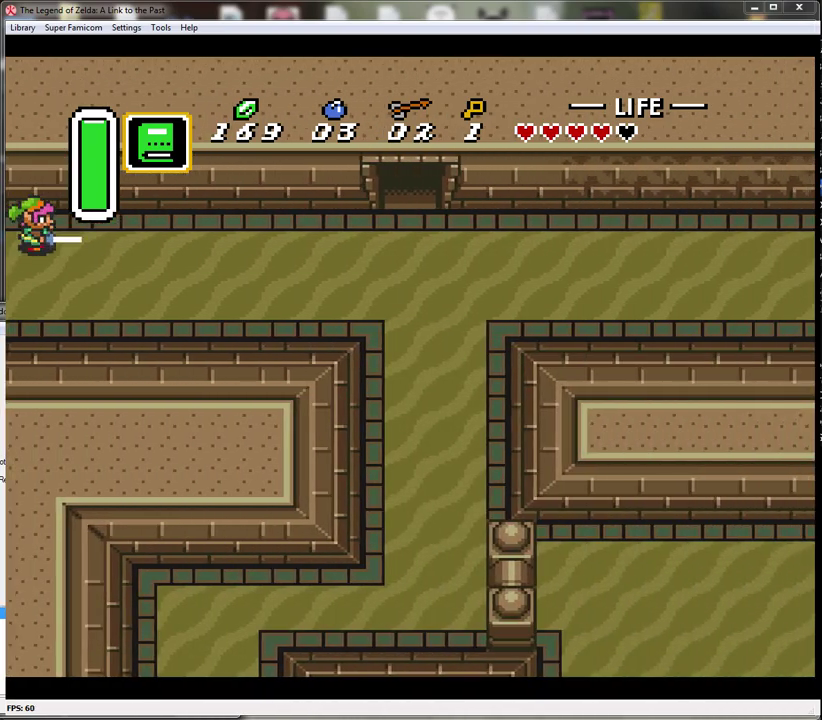
{"buttons": ["A"], "events": [[267, "A", "down"], [267, "DPAD_RIGHT", "up"]]}
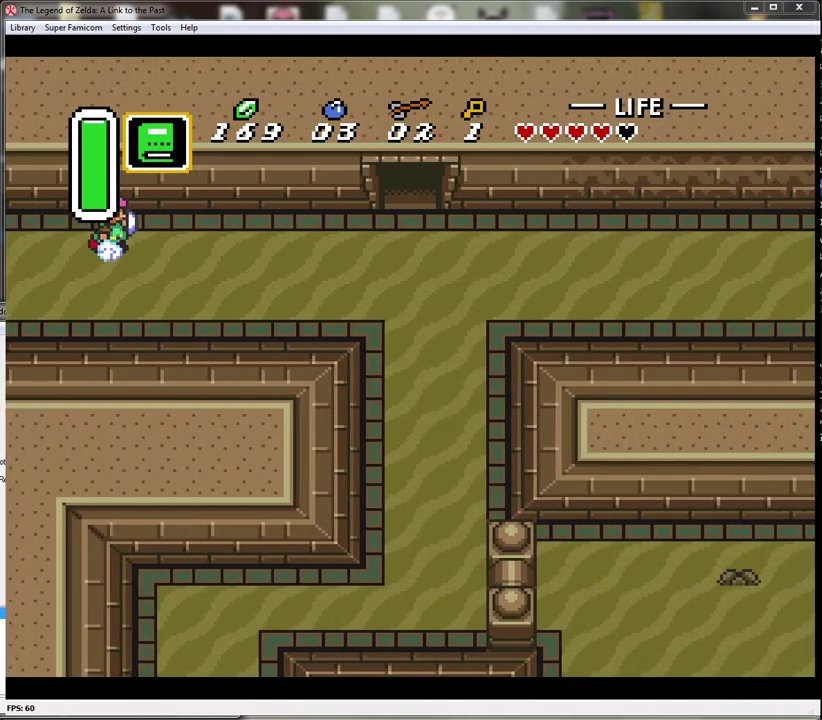
{"buttons": ["A"], "events": []}
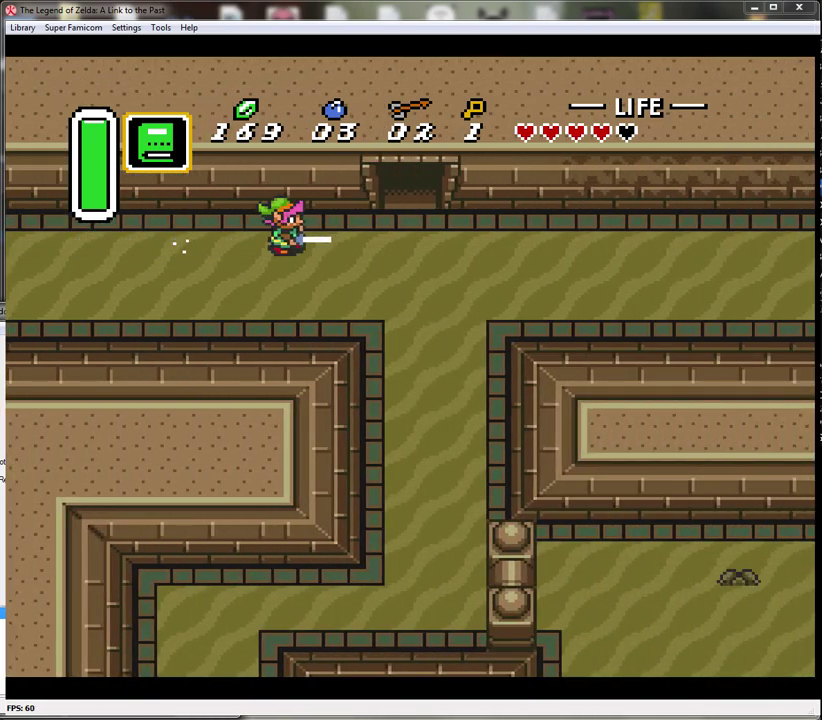
{"buttons": ["A"], "events": []}
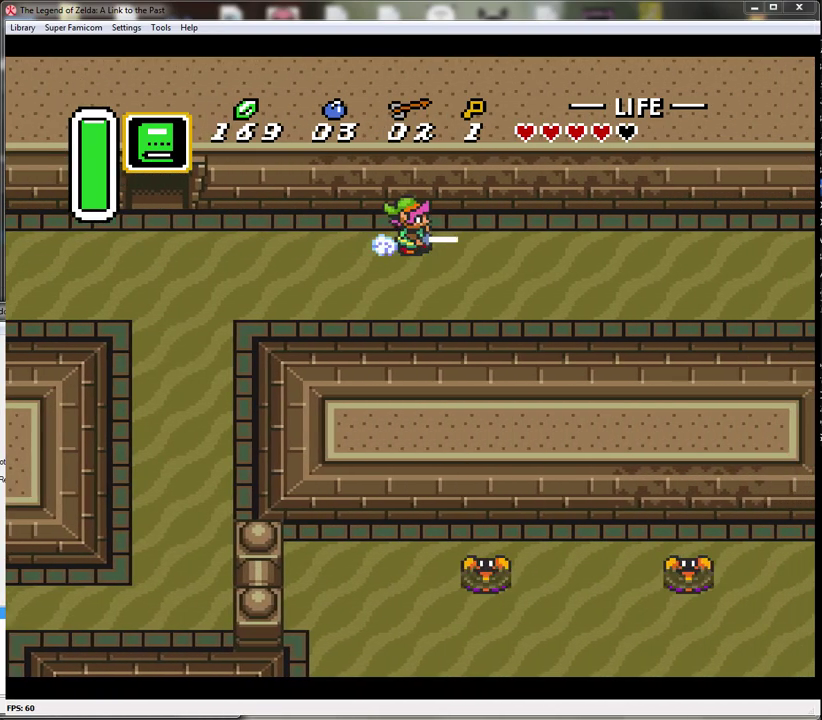
{"buttons": [], "events": [[333, "A", "up"]]}
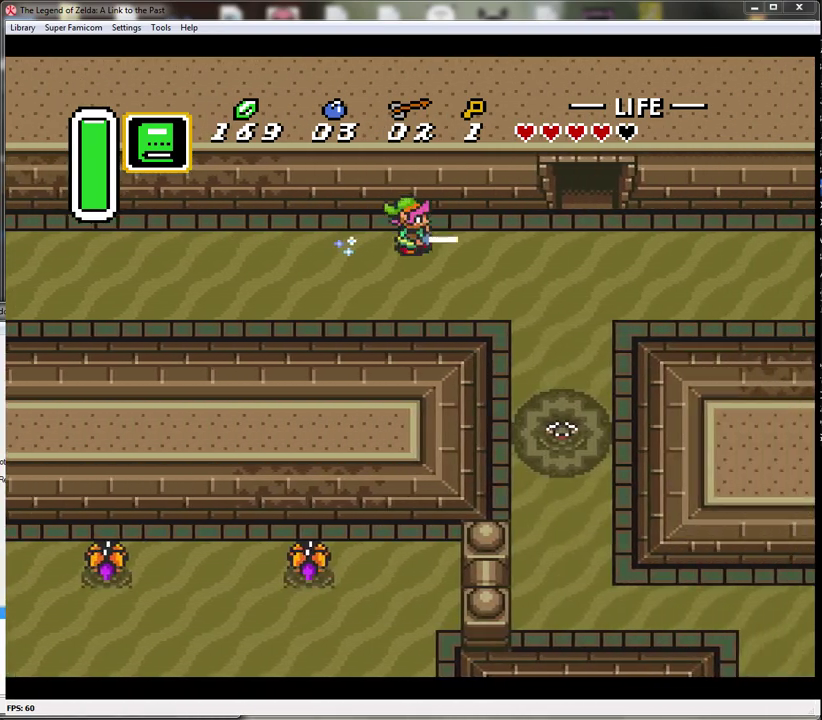
{"buttons": [], "events": []}
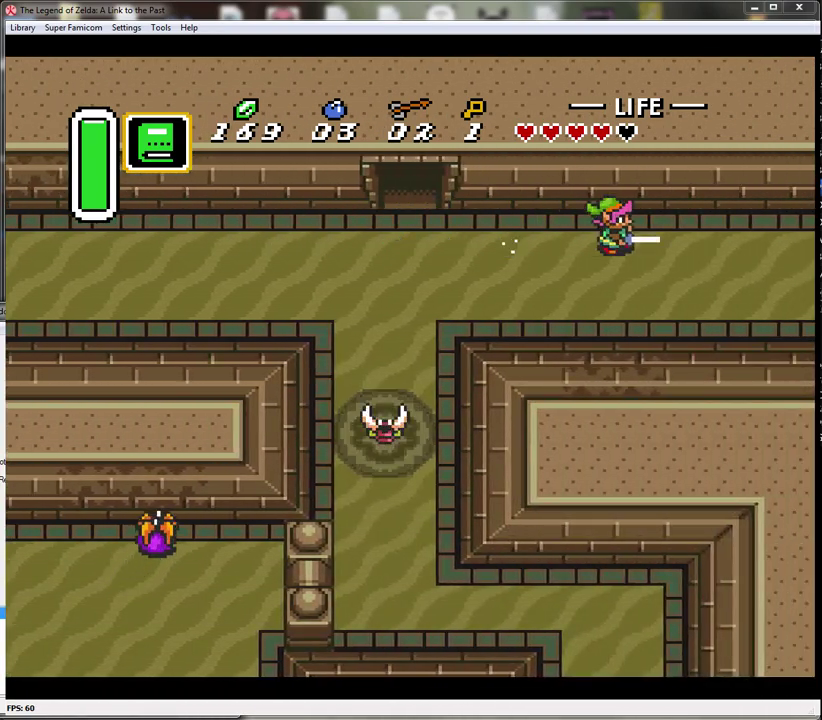
{"buttons": [], "events": []}
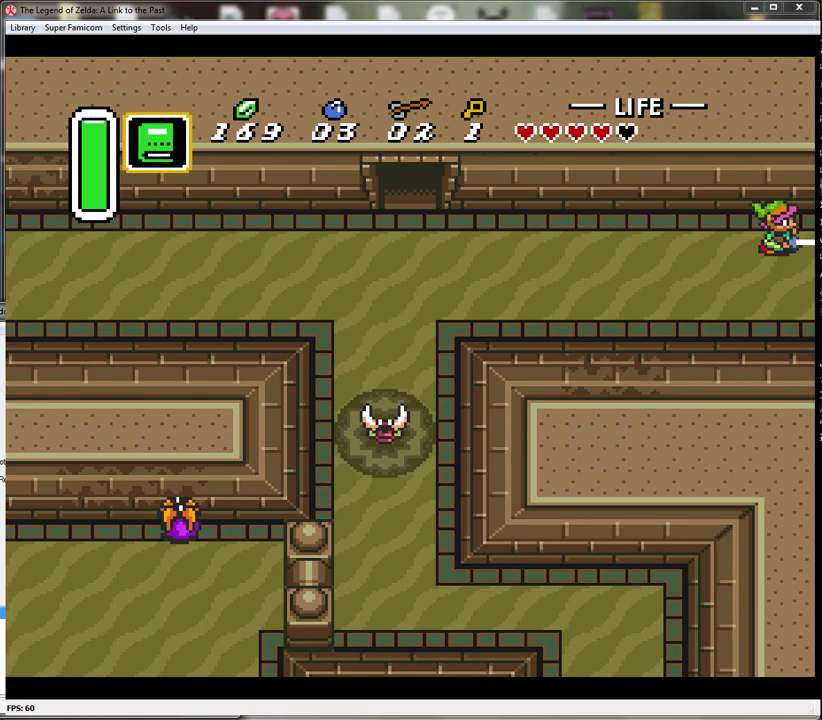
{"buttons": ["DPAD_RIGHT"], "events": [[350, "DPAD_RIGHT", "down"]]}
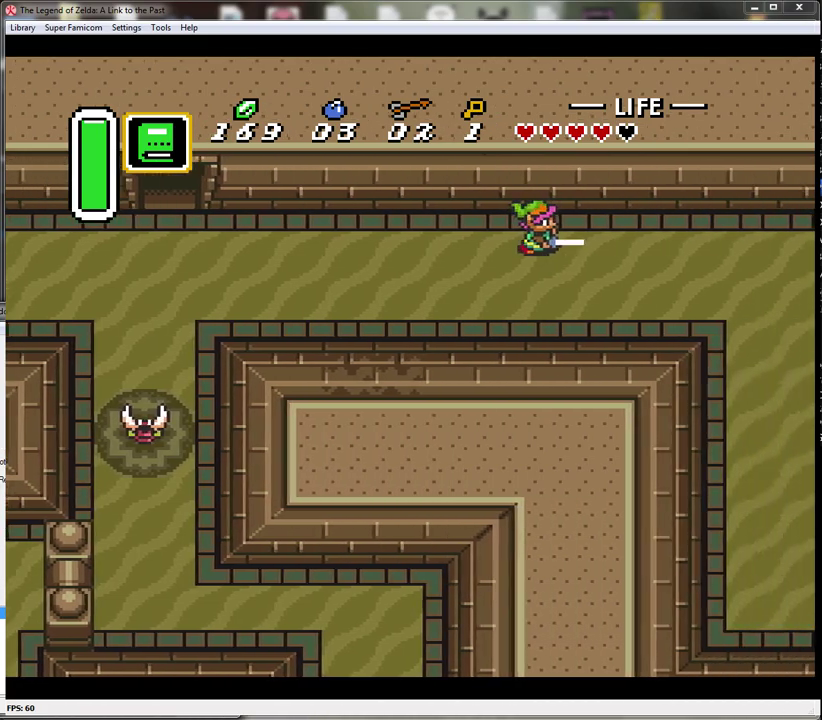
{"buttons": ["DPAD_RIGHT"], "events": []}
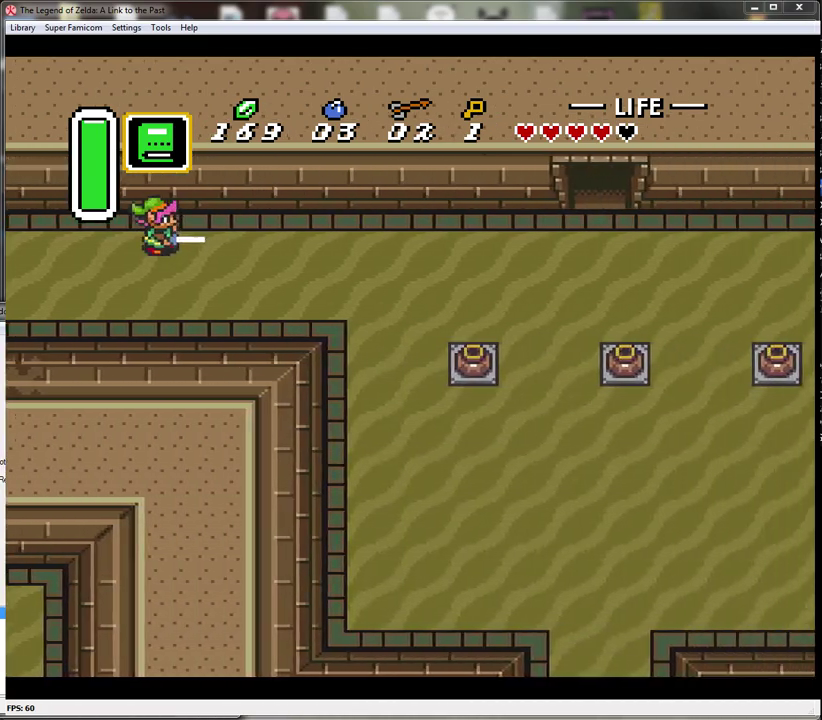
{"buttons": ["DPAD_RIGHT"], "events": []}
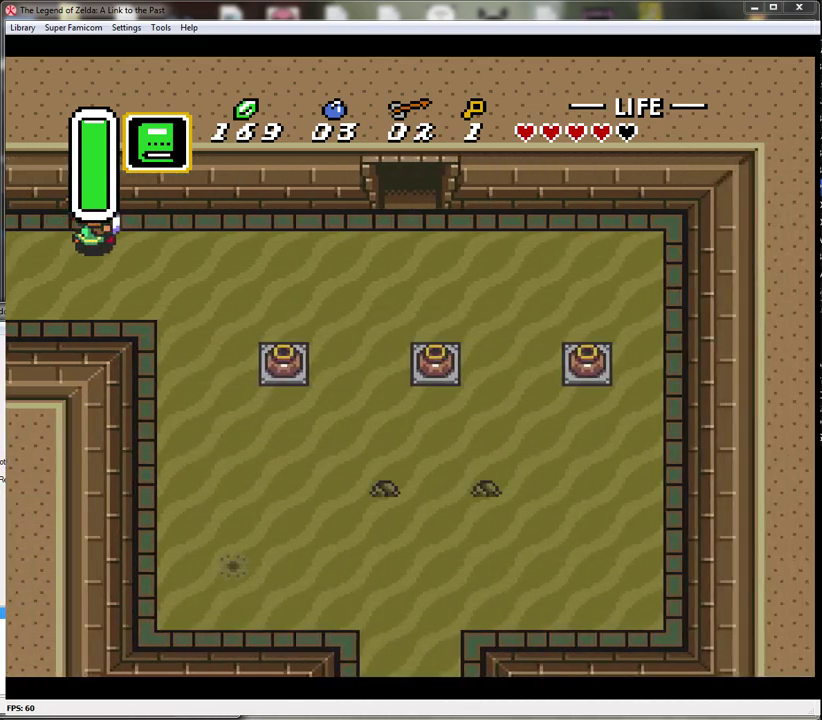
{"buttons": ["DPAD_RIGHT"], "events": []}
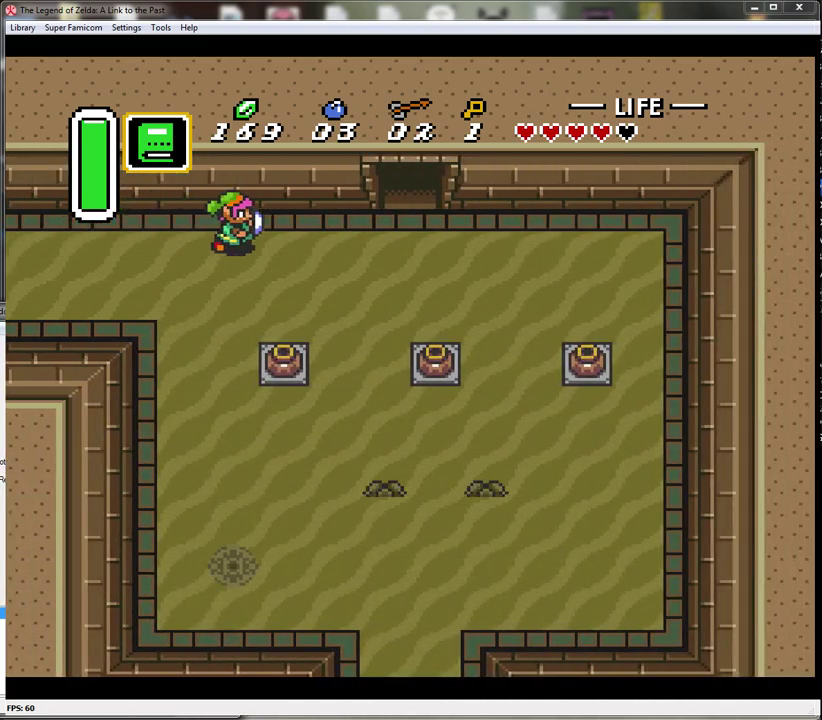
{"buttons": ["DPAD_DOWN"], "events": [[417, "DPAD_DOWN", "down"], [483, "DPAD_RIGHT", "up"]]}
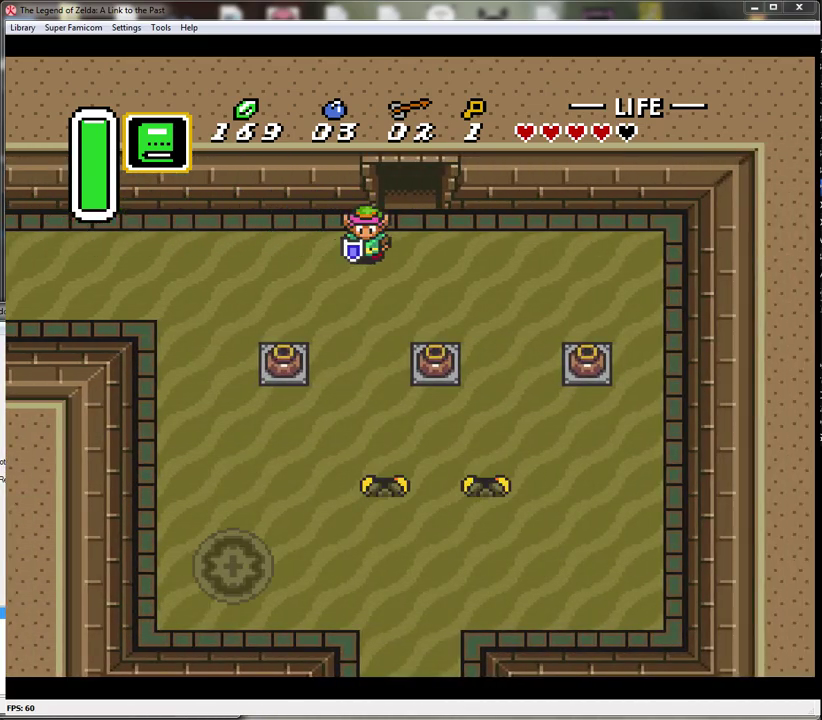
{"buttons": ["A"], "events": [[33, "A", "down"], [100, "DPAD_DOWN", "up"]]}
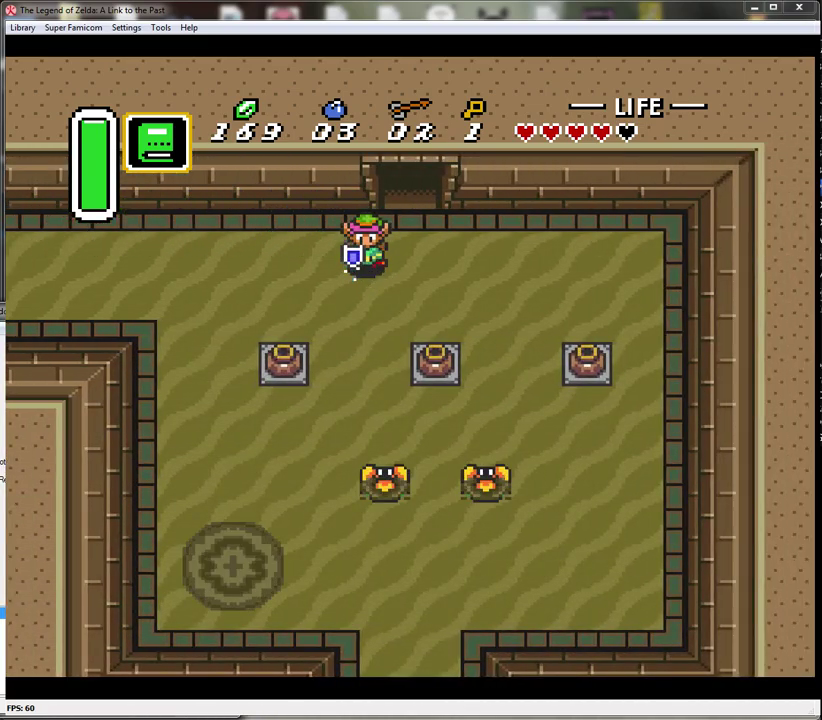
{"buttons": ["A"], "events": []}
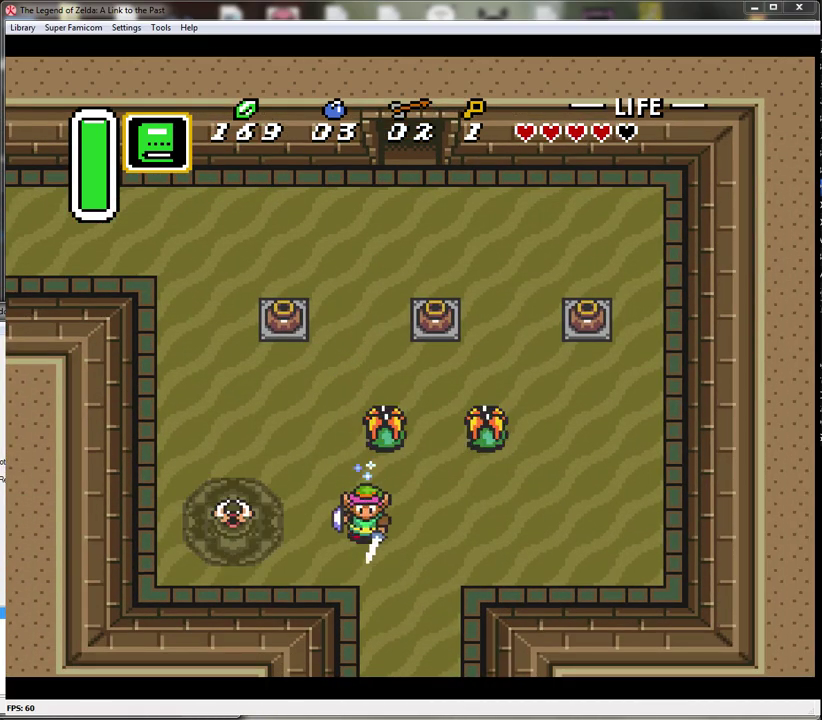
{"buttons": ["A"], "events": []}
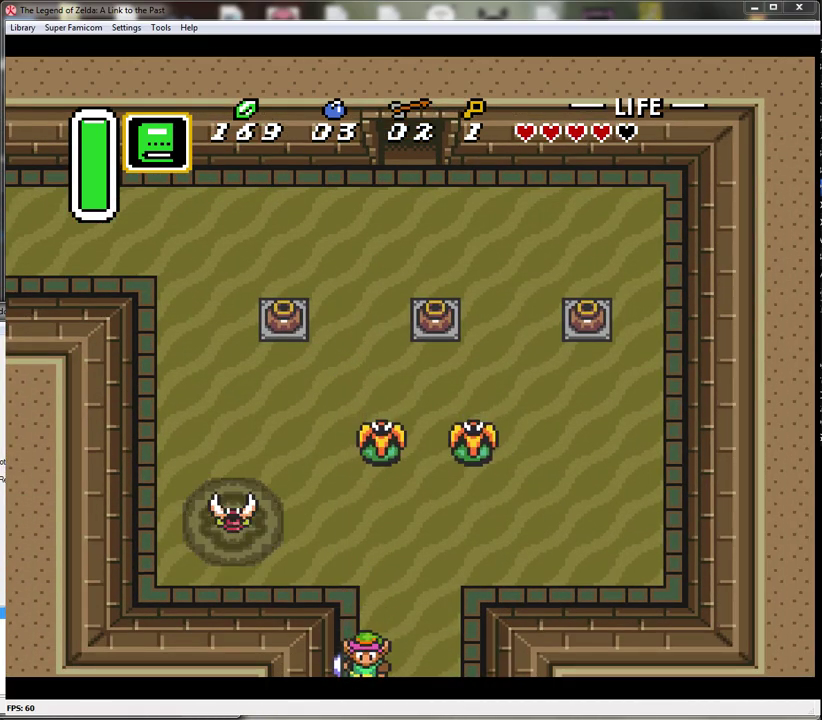
{"buttons": ["A"], "events": []}
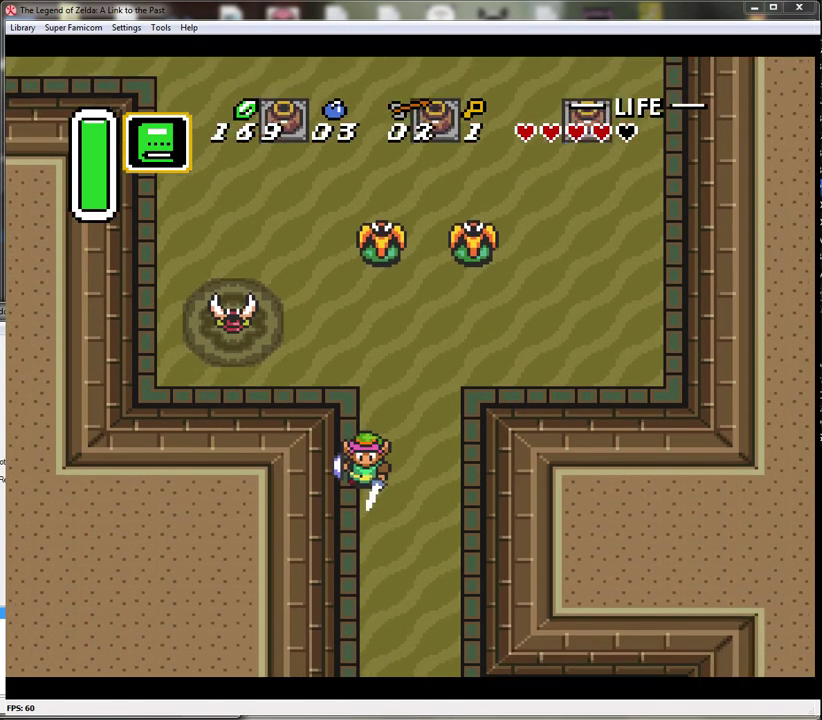
{"buttons": ["DPAD_DOWN", "DPAD_RIGHT"], "events": [[217, "A", "up"], [283, "DPAD_DOWN", "down"], [417, "DPAD_RIGHT", "down"]]}
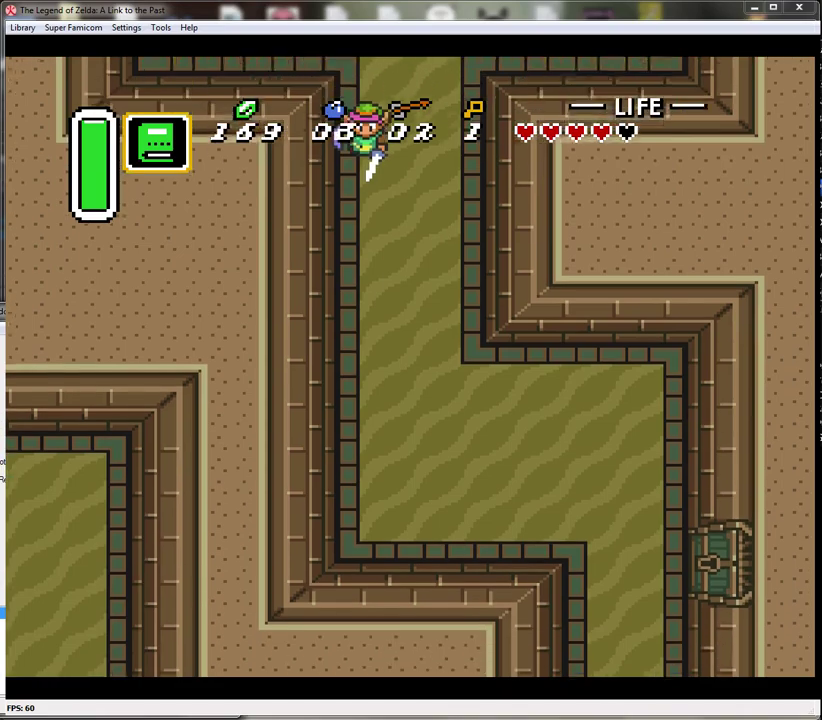
{"buttons": ["DPAD_DOWN", "DPAD_RIGHT"], "events": []}
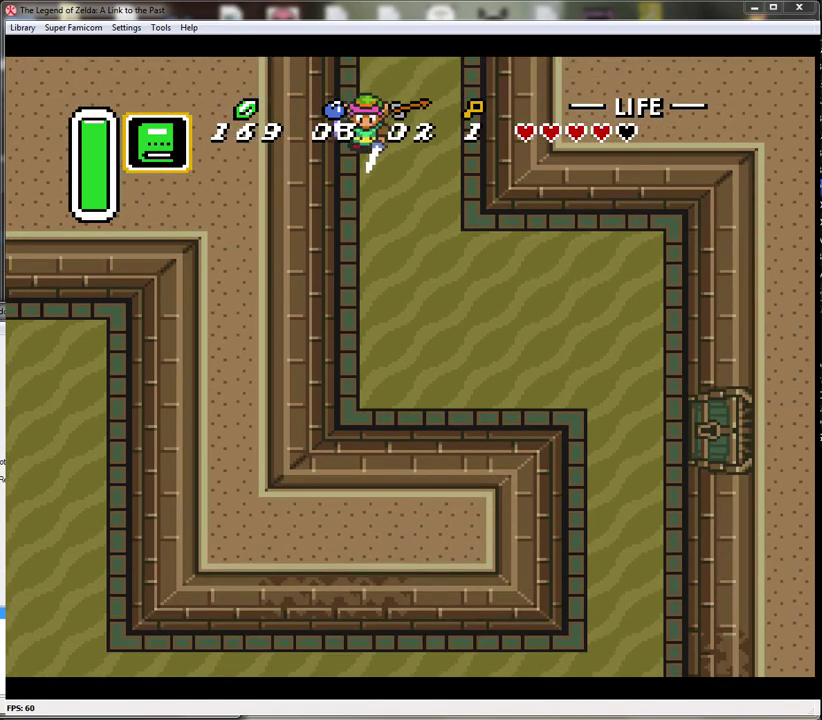
{"buttons": ["DPAD_DOWN", "DPAD_RIGHT"], "events": []}
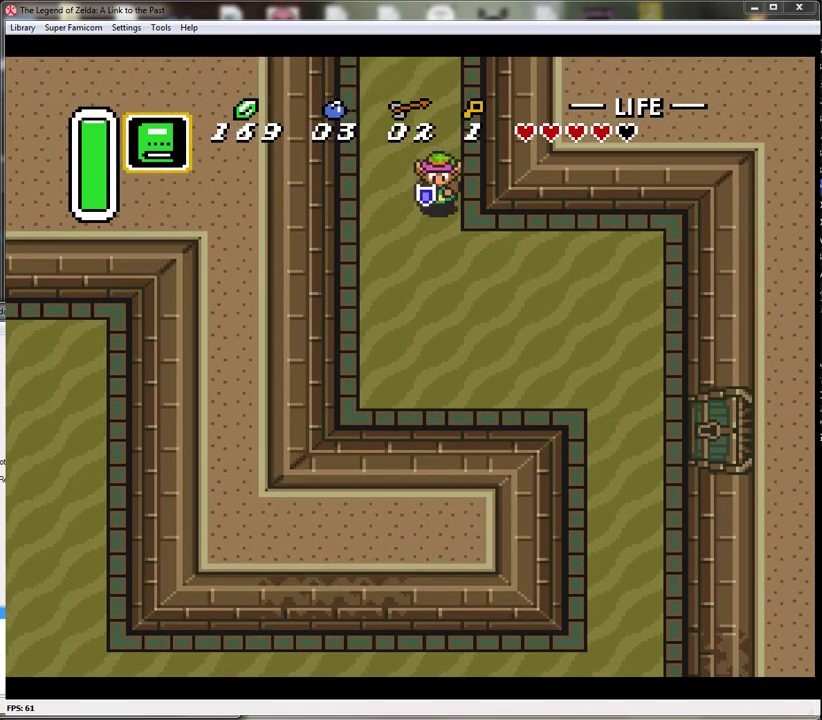
{"buttons": ["DPAD_DOWN", "DPAD_RIGHT"], "events": []}